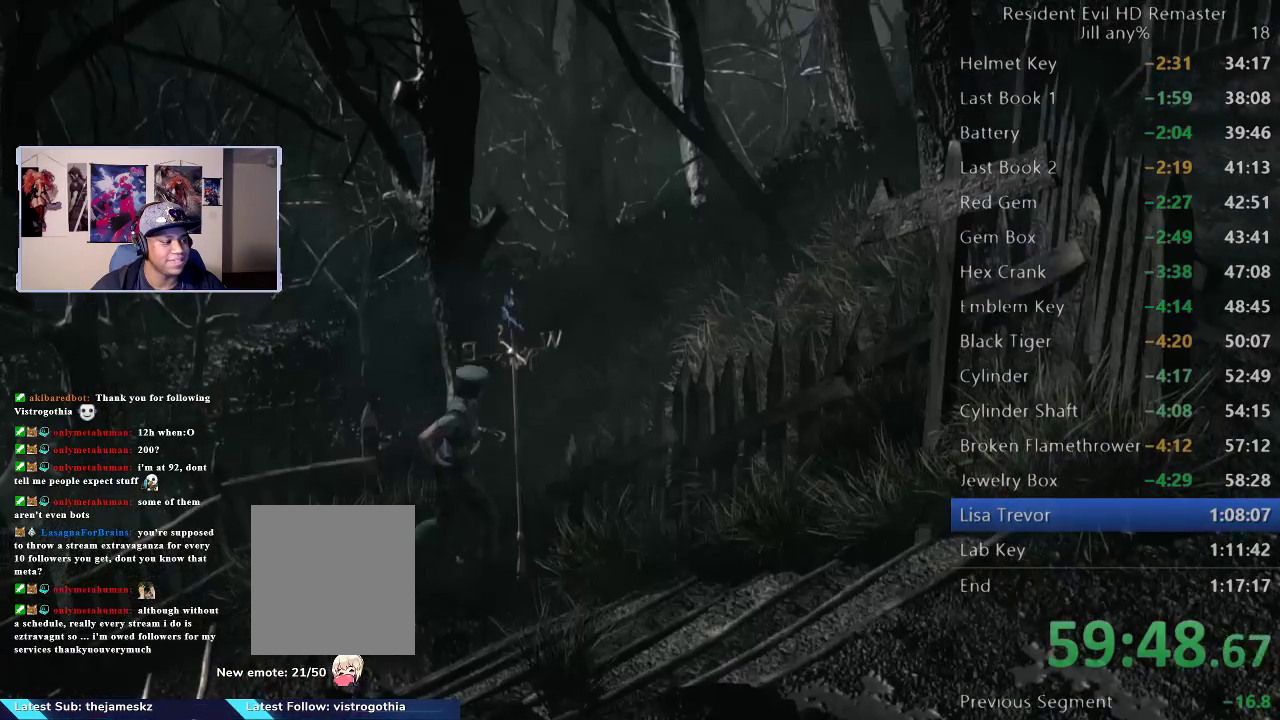
Gameplay with a controller (Xbox layout); each line is a JSON object with the inputs held at the frame after it. "events" lists button and stick changes between this image and that frame as [ms after this image, input, new state], when the widget could be followed in between.
{"buttons": [], "left_stick": "down", "right_stick": "center", "events": [[433, "left_stick", "down"]]}
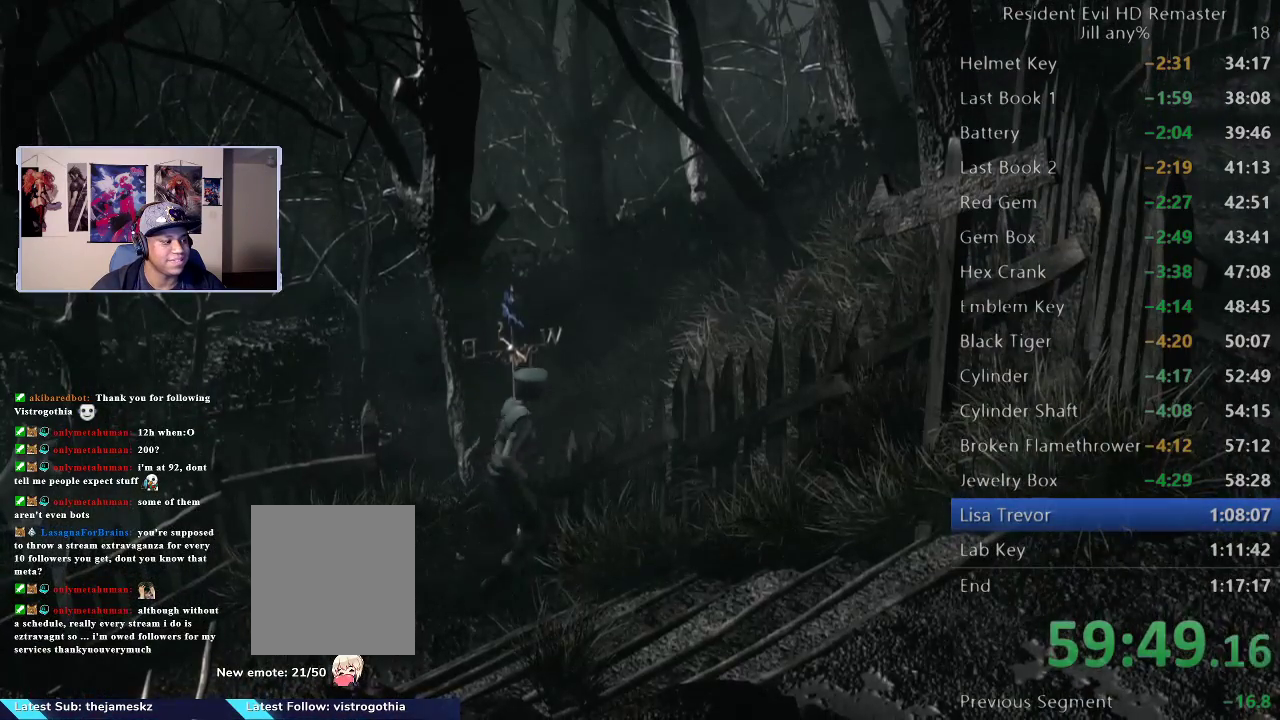
{"buttons": [], "left_stick": "up-right", "right_stick": "center", "events": [[167, "left_stick", "down-right"], [317, "left_stick", "right"], [367, "left_stick", "up-right"]]}
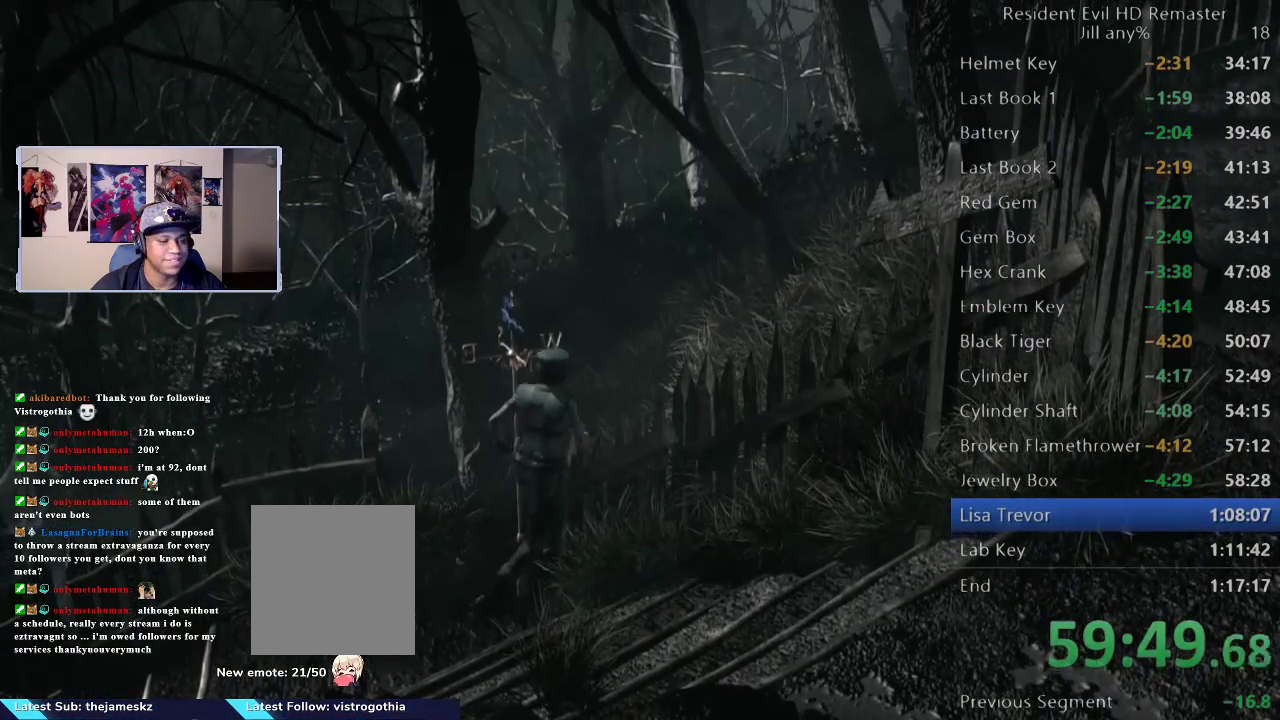
{"buttons": [], "left_stick": "down", "right_stick": "down"}
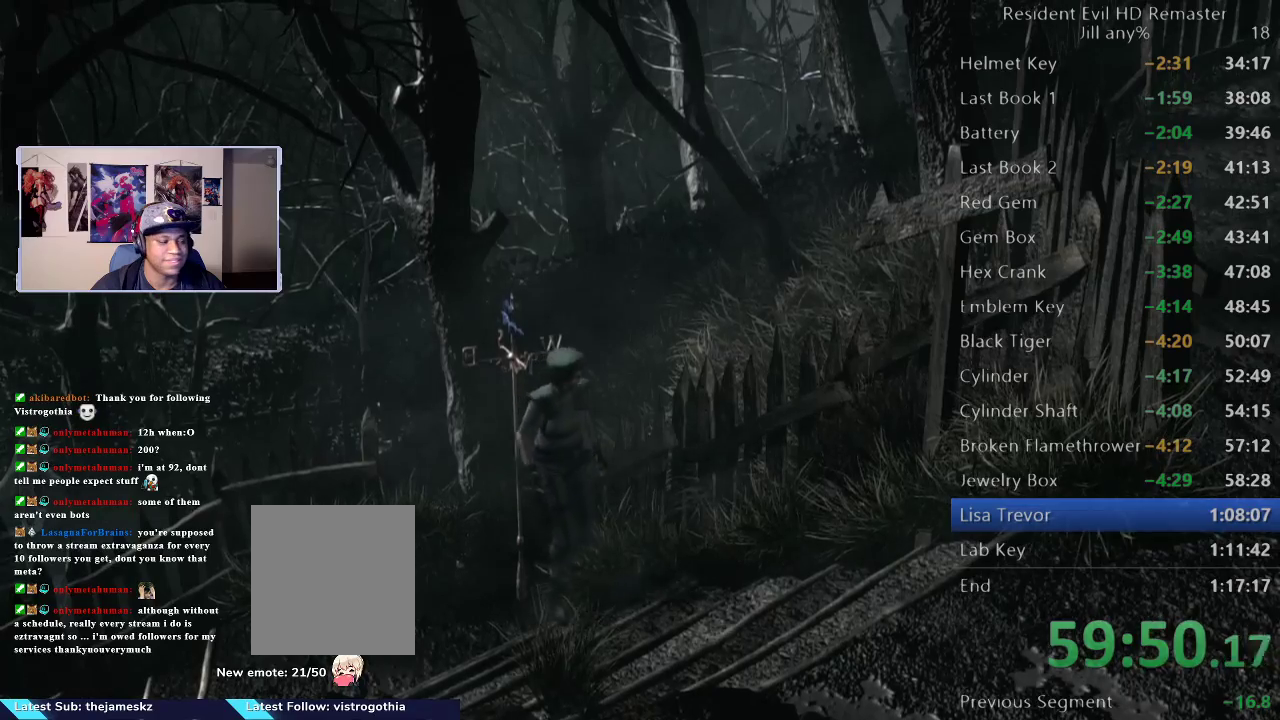
{"buttons": ["DPAD_UP"], "left_stick": "center", "right_stick": "down", "events": [[17, "left_stick", "center"], [117, "DPAD_UP", "down"], [133, "DPAD_RIGHT", "down"], [183, "DPAD_RIGHT", "up"], [217, "right_stick", "right"], [283, "right_stick", "down"], [367, "right_stick", "left"], [467, "right_stick", "down"]]}
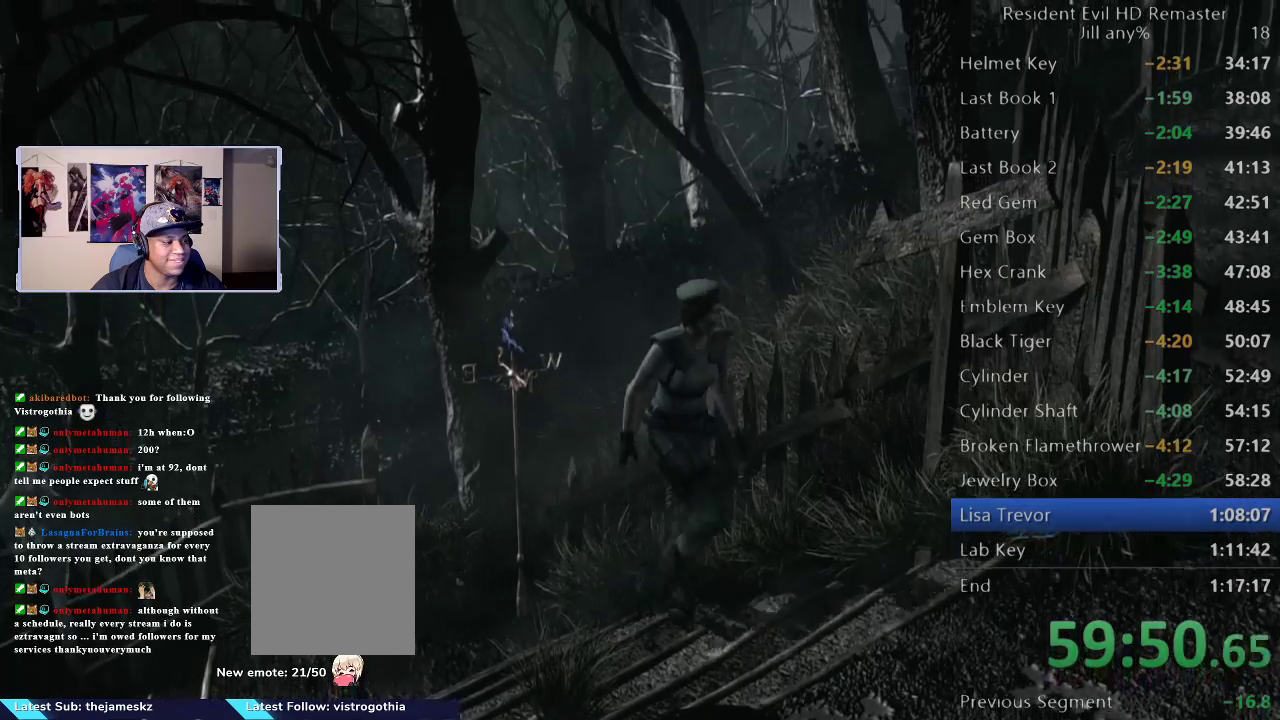
{"buttons": ["DPAD_UP"], "left_stick": "center", "right_stick": "down-left", "events": [[67, "right_stick", "left"], [150, "right_stick", "right"], [250, "right_stick", "down-left"], [383, "right_stick", "down-right"], [450, "right_stick", "down-left"]]}
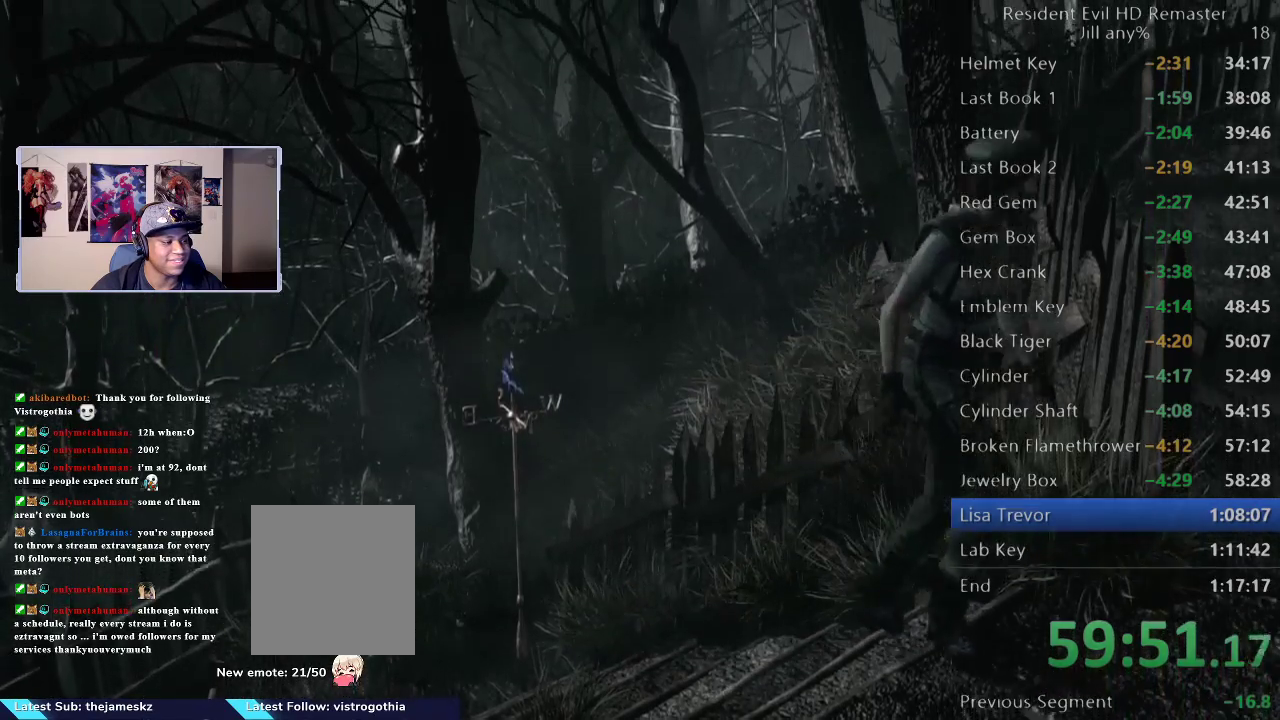
{"buttons": [], "left_stick": "right", "right_stick": "center", "events": [[50, "right_stick", "right"], [117, "DPAD_UP", "up"], [117, "right_stick", "down-right"], [217, "right_stick", "center"], [267, "left_stick", "right"]]}
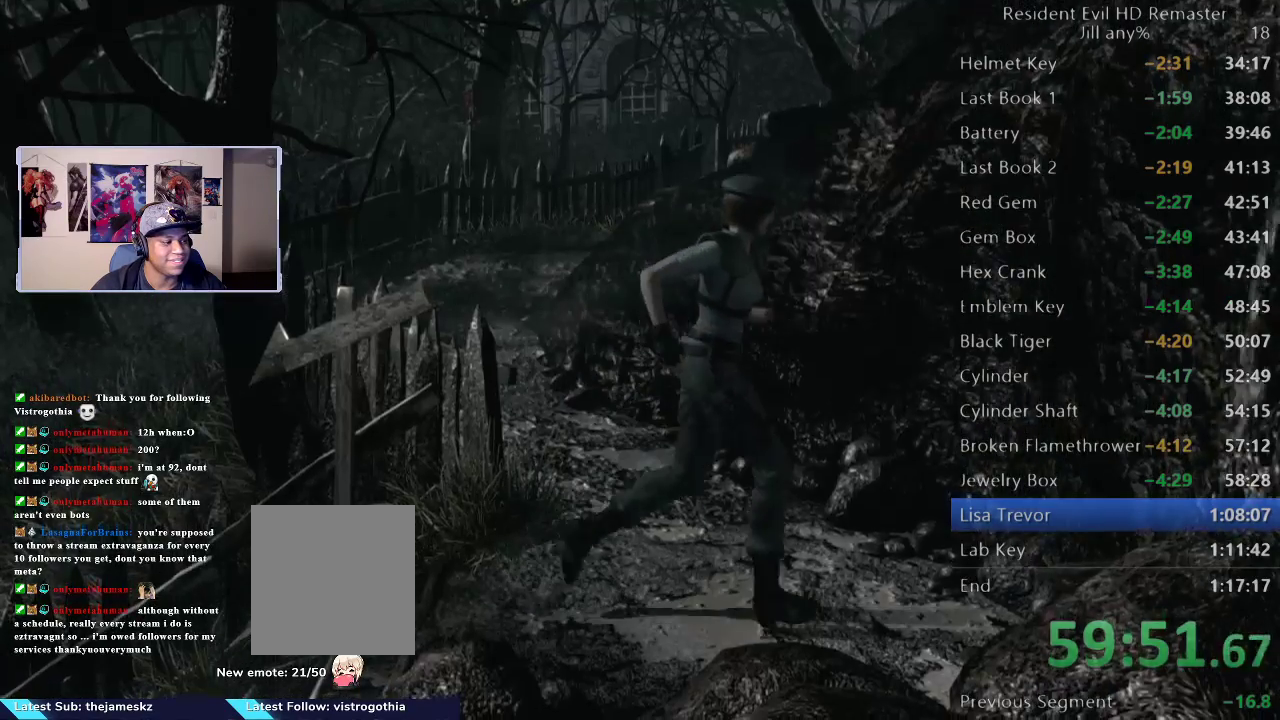
{"buttons": [], "left_stick": "up-right", "right_stick": "center", "events": [[200, "left_stick", "up-right"]]}
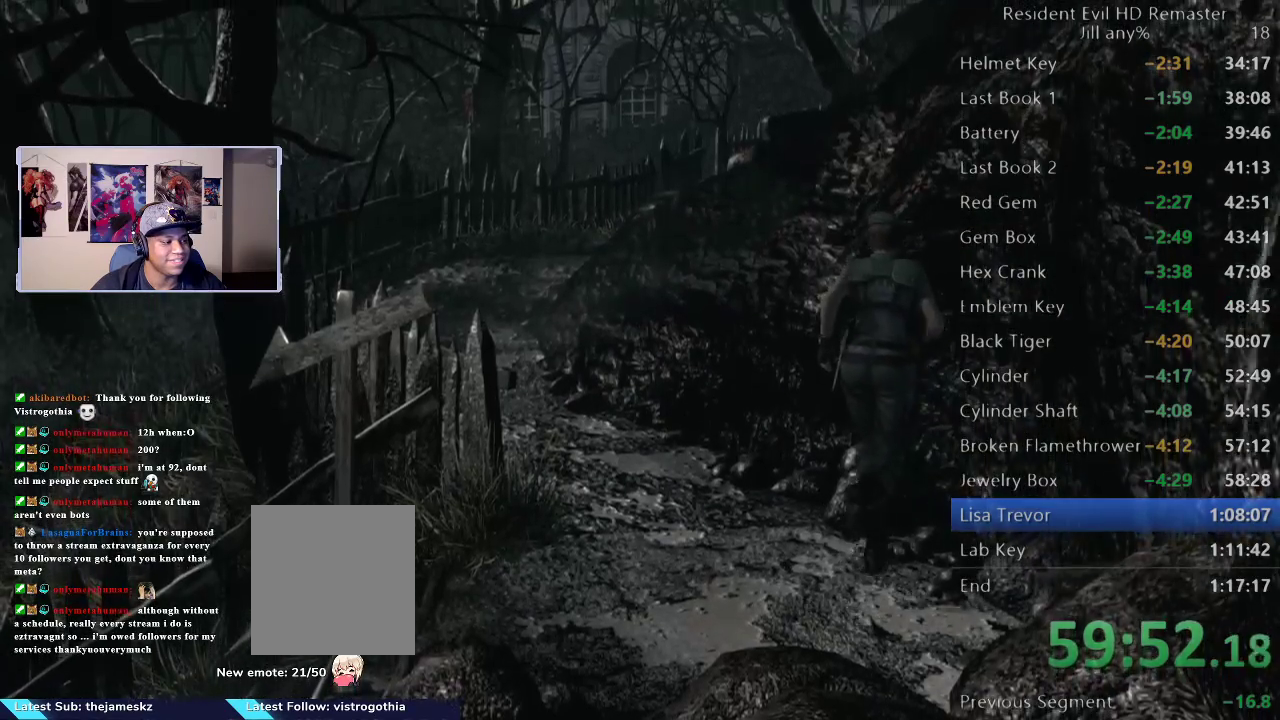
{"buttons": [], "left_stick": "up", "right_stick": "center", "events": [[167, "left_stick", "up"]]}
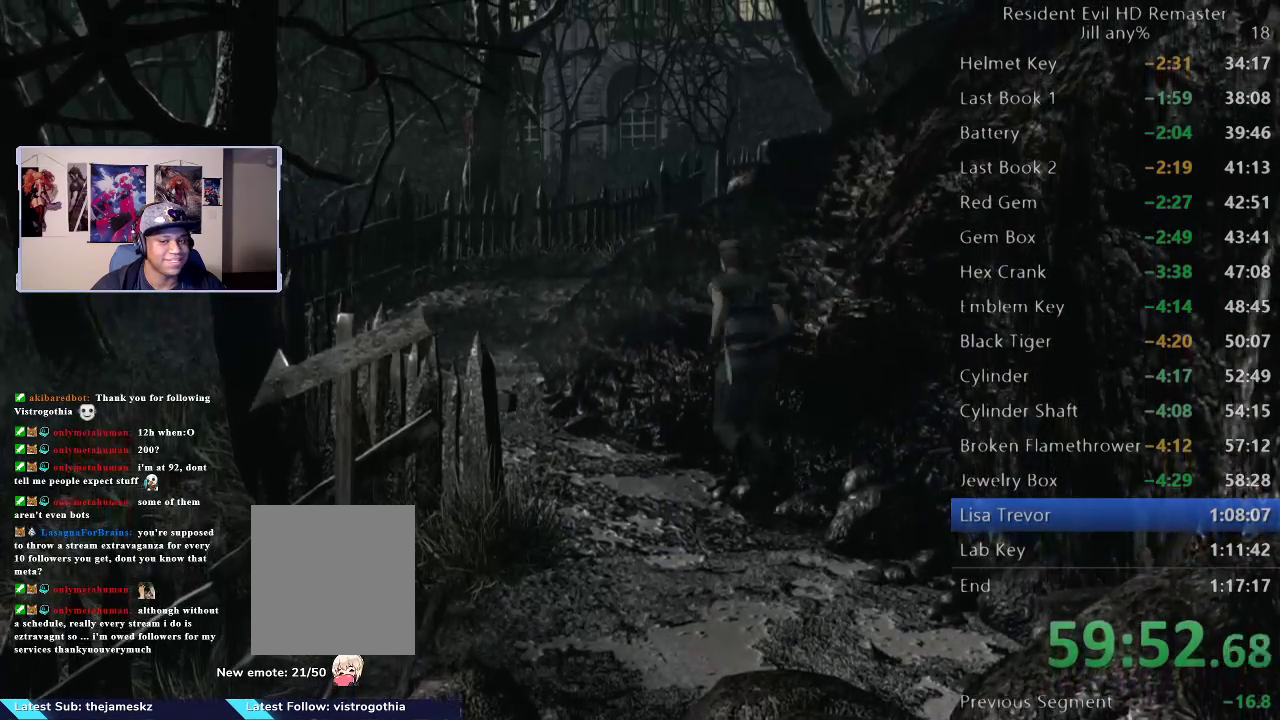
{"buttons": [], "left_stick": "left", "right_stick": "center", "events": [[50, "left_stick", "up-left"], [433, "left_stick", "left"]]}
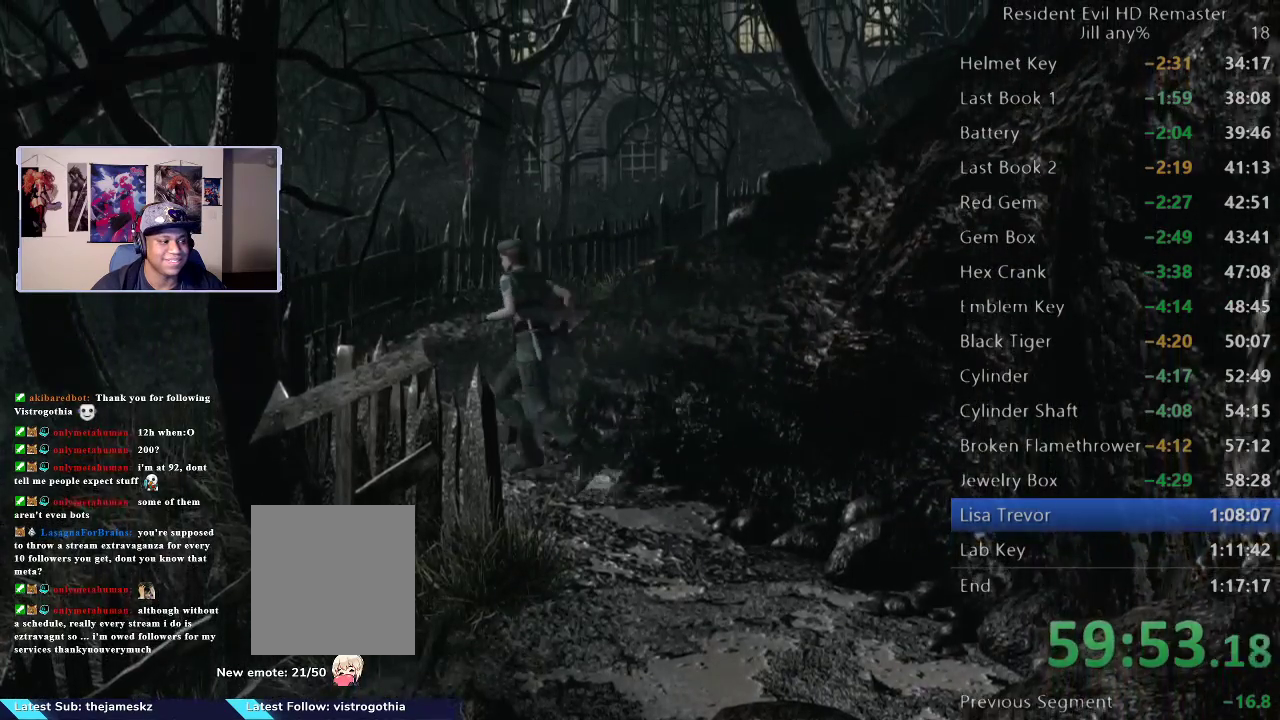
{"buttons": [], "left_stick": "up", "right_stick": "center", "events": [[117, "left_stick", "up-left"], [433, "left_stick", "up"]]}
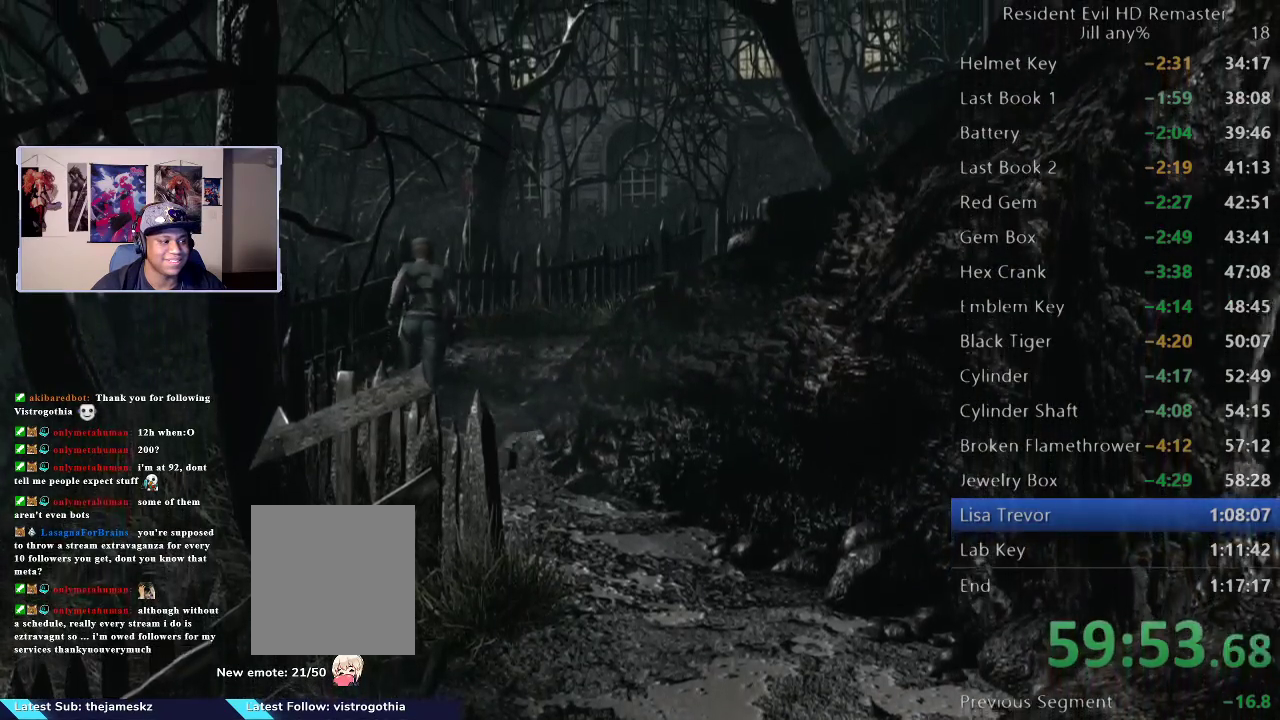
{"buttons": [], "left_stick": "up-right", "right_stick": "center", "events": [[500, "left_stick", "up-right"]]}
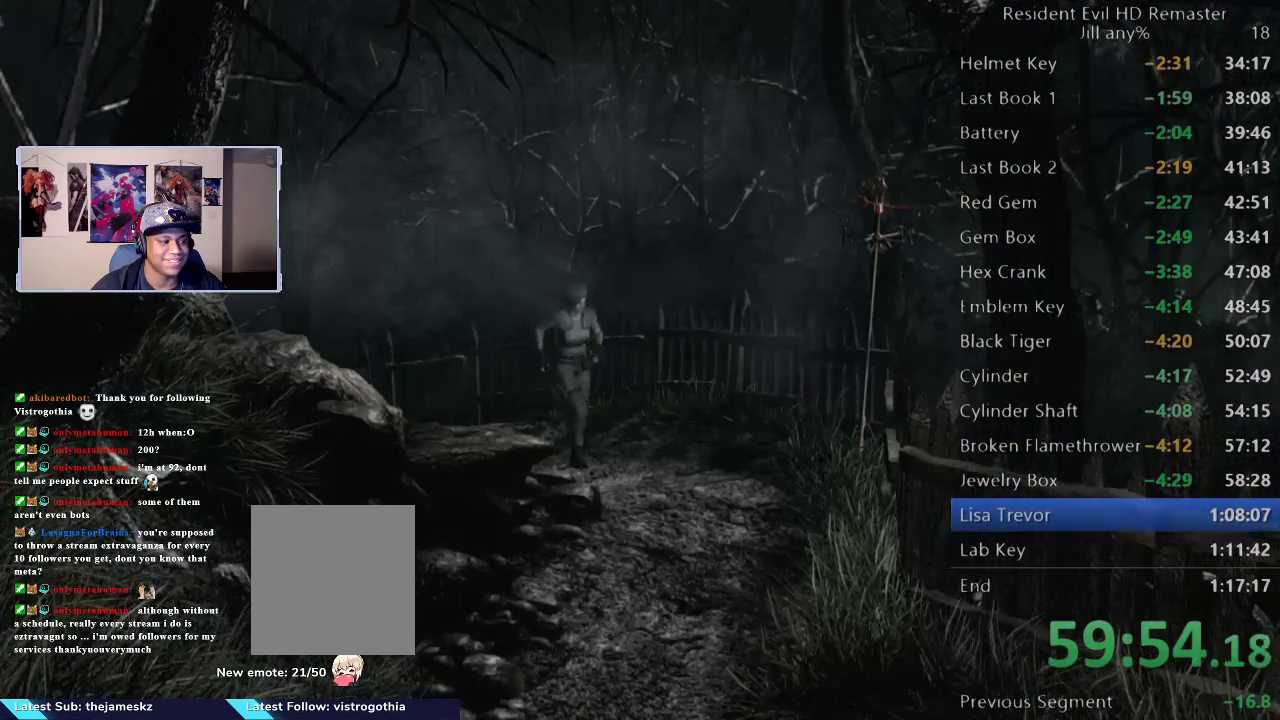
{"buttons": [], "left_stick": "down", "right_stick": "center", "events": [[233, "left_stick", "right"], [283, "left_stick", "down-right"], [367, "left_stick", "down"]]}
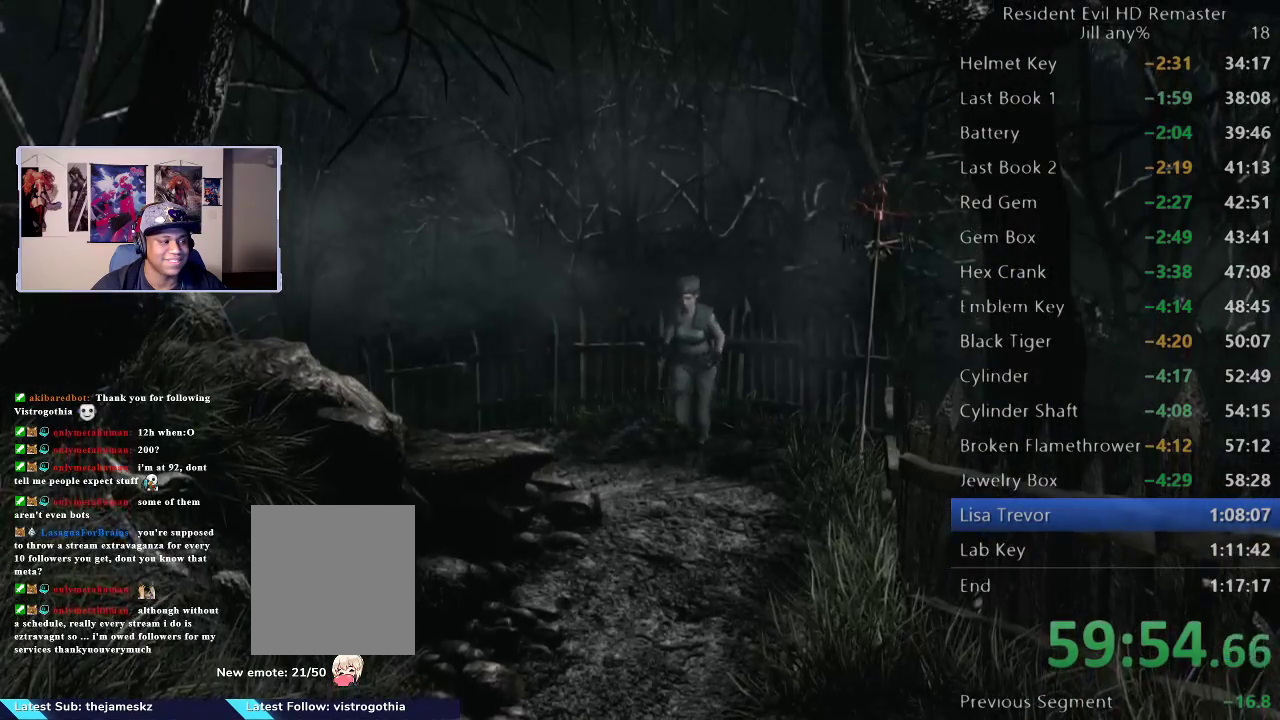
{"buttons": [], "left_stick": "down", "right_stick": "center", "events": []}
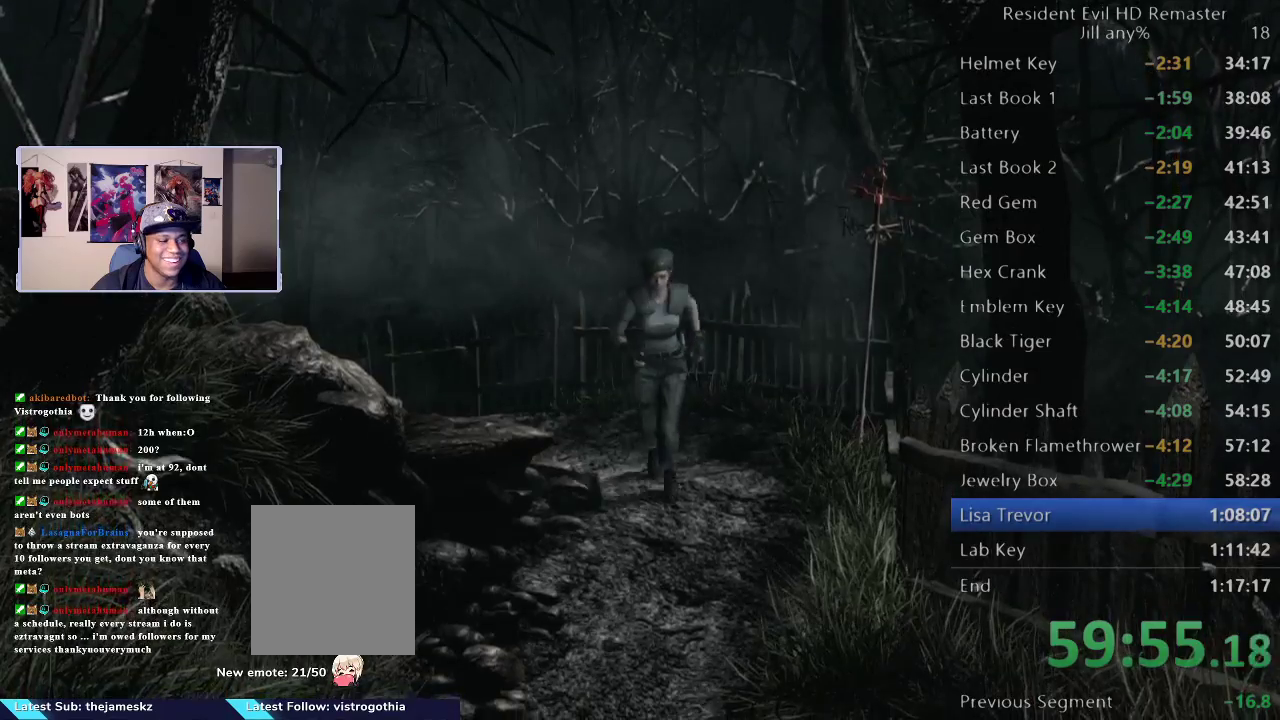
{"buttons": [], "left_stick": "down", "right_stick": "center", "events": []}
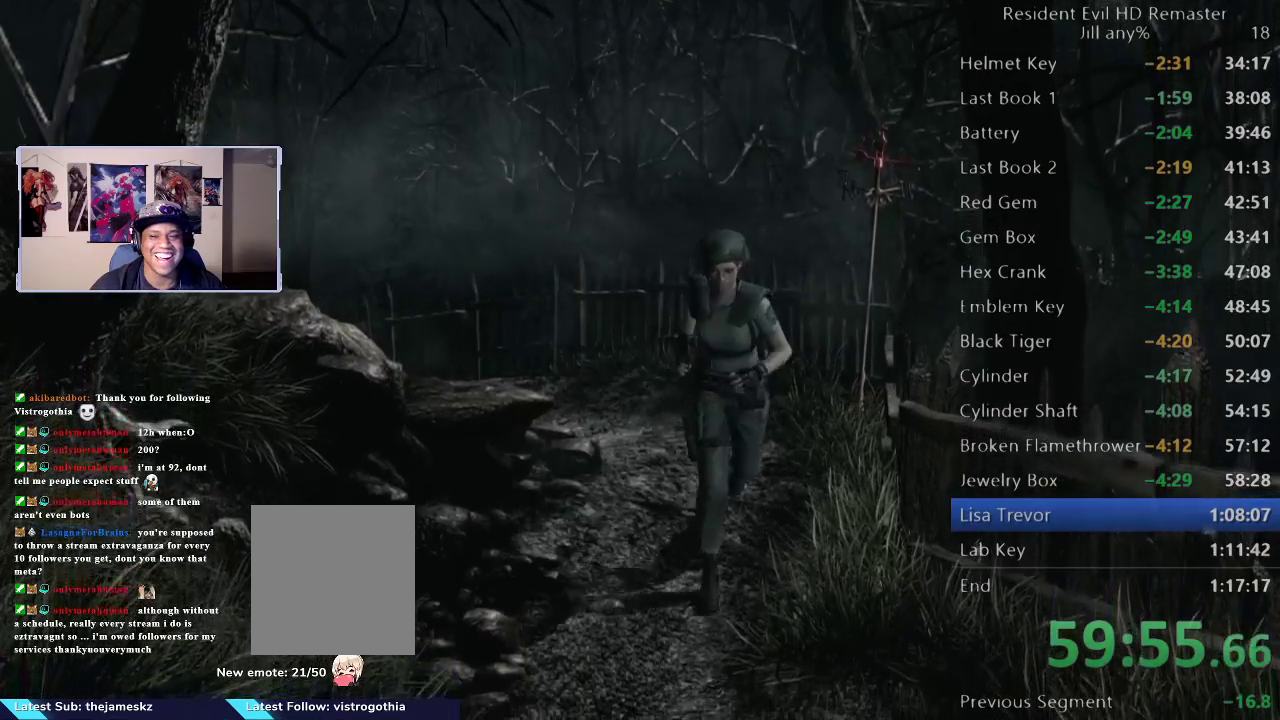
{"buttons": [], "left_stick": "down", "right_stick": "center", "events": [[150, "right_stick", "right"], [233, "right_stick", "center"]]}
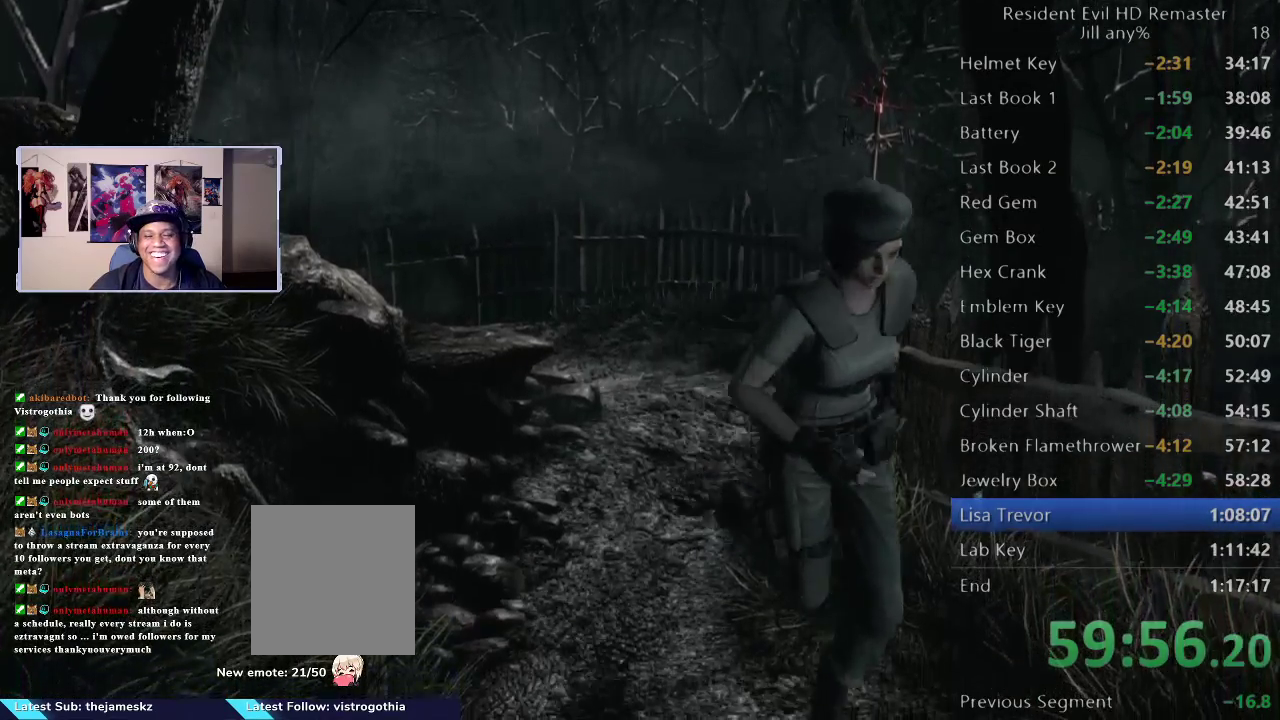
{"buttons": [], "left_stick": "down", "right_stick": "center", "events": []}
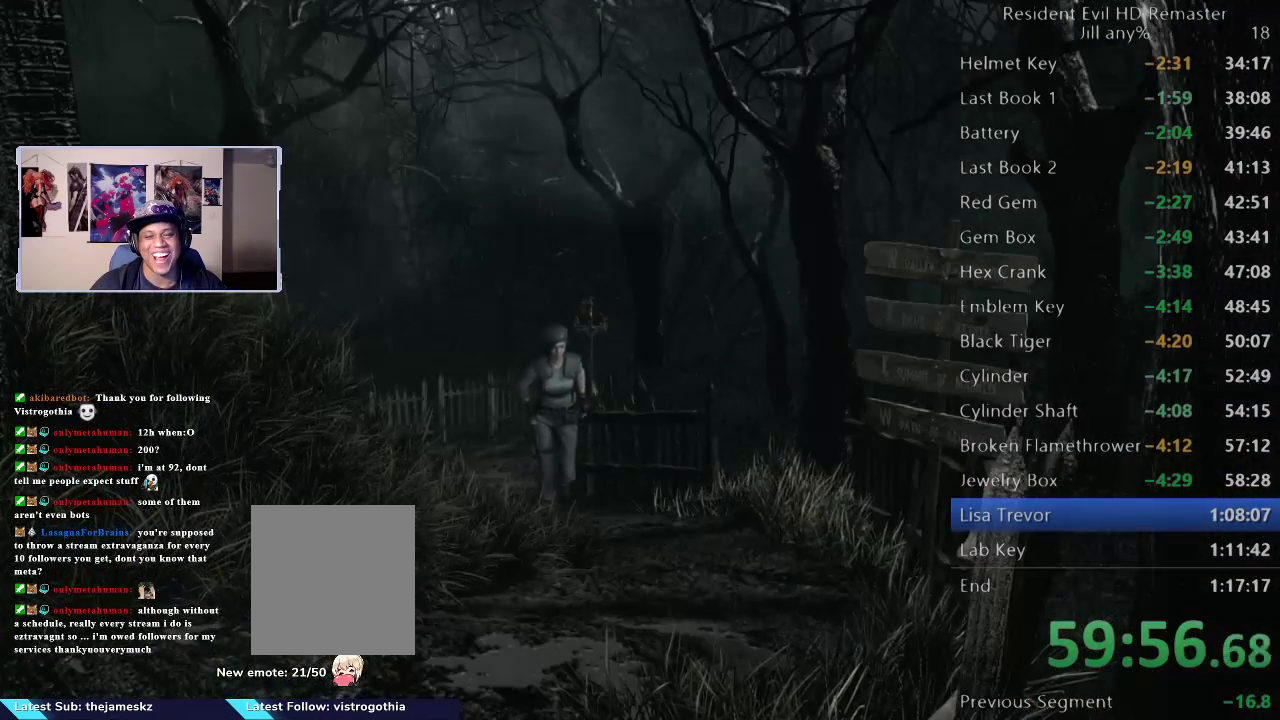
{"buttons": [], "left_stick": "down", "right_stick": "center", "events": [[67, "left_stick", "down-right"], [217, "left_stick", "down"]]}
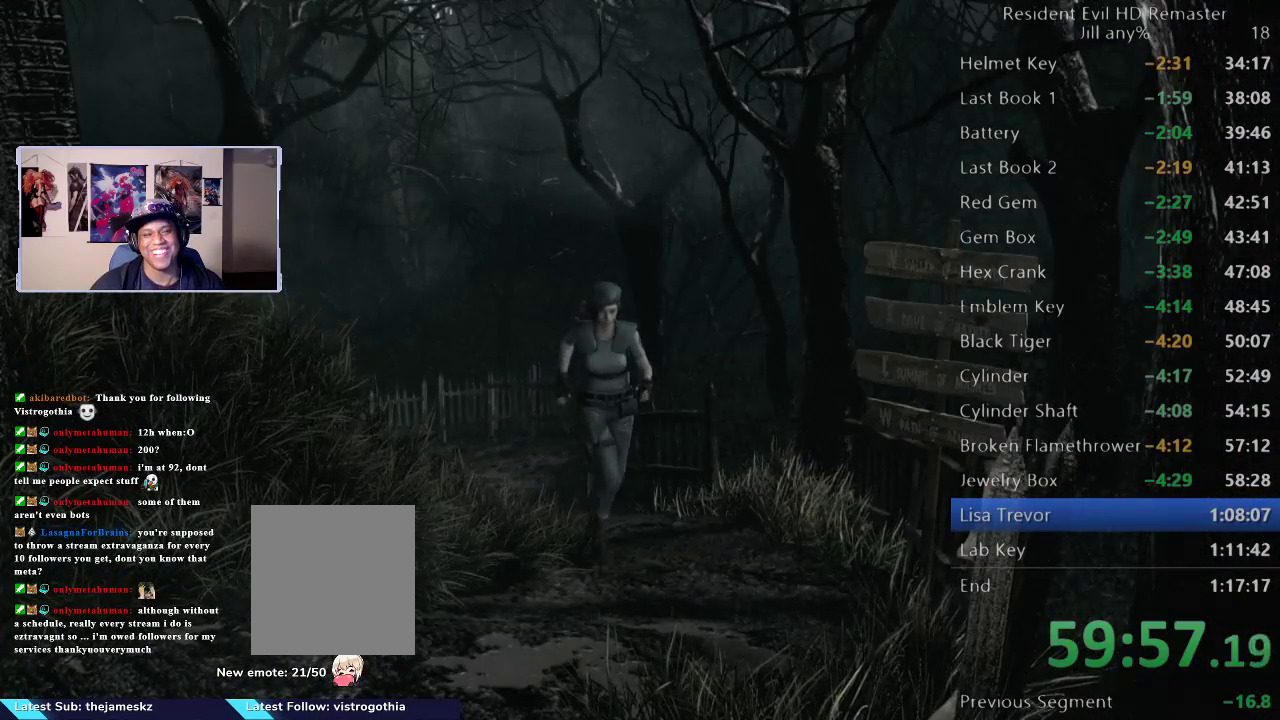
{"buttons": [], "left_stick": "down", "right_stick": "center", "events": []}
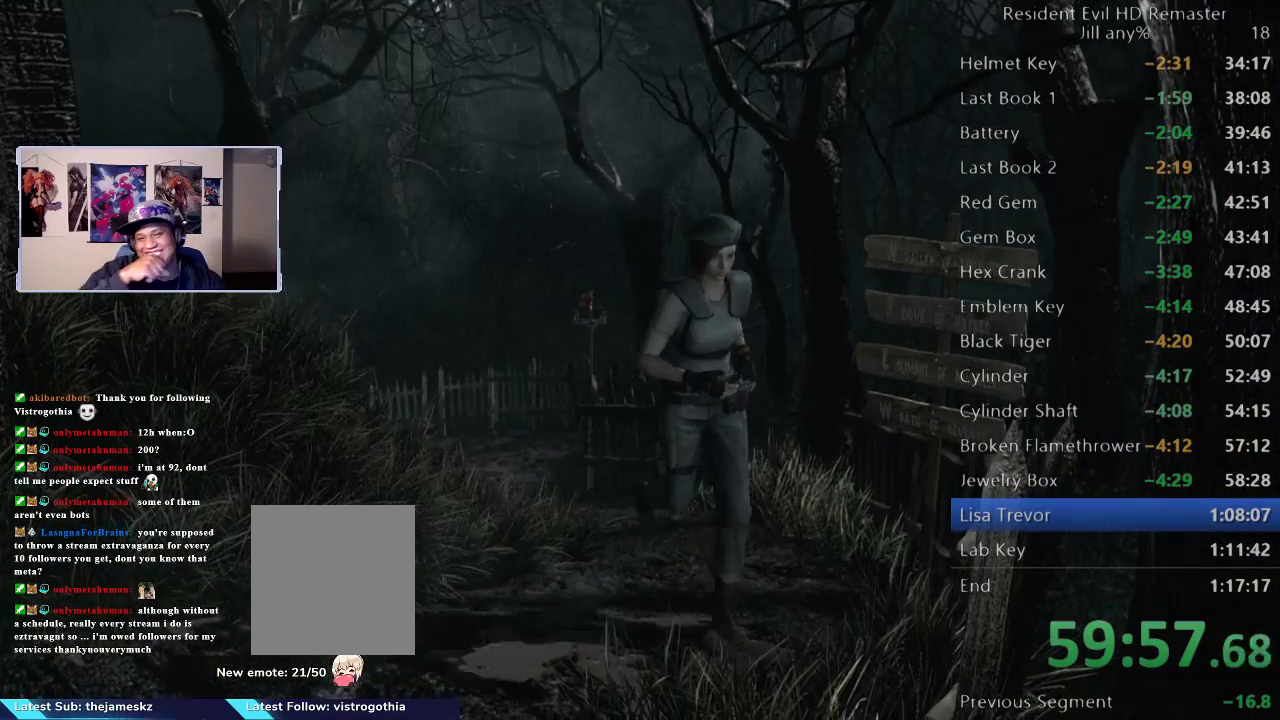
{"buttons": [], "left_stick": "down-left", "right_stick": "center", "events": [[333, "left_stick", "down-left"]]}
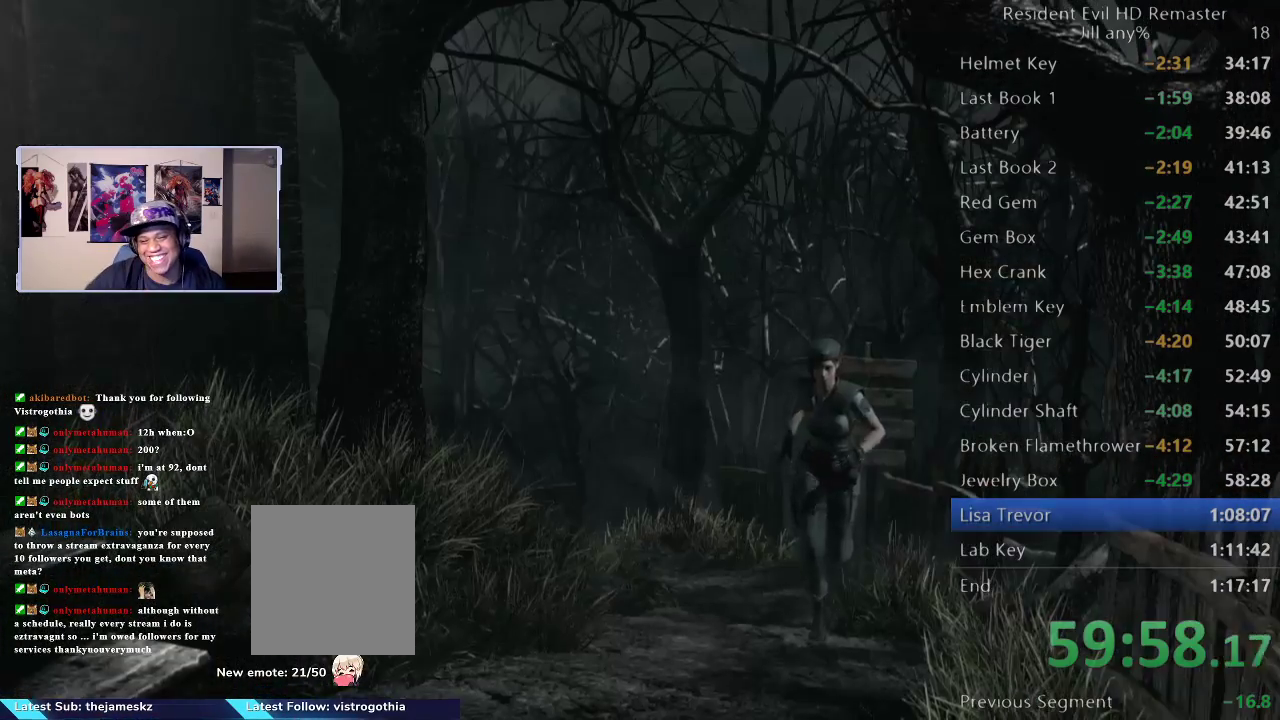
{"buttons": [], "left_stick": "down-left", "right_stick": "center", "events": [[17, "left_stick", "down"], [300, "left_stick", "down-left"]]}
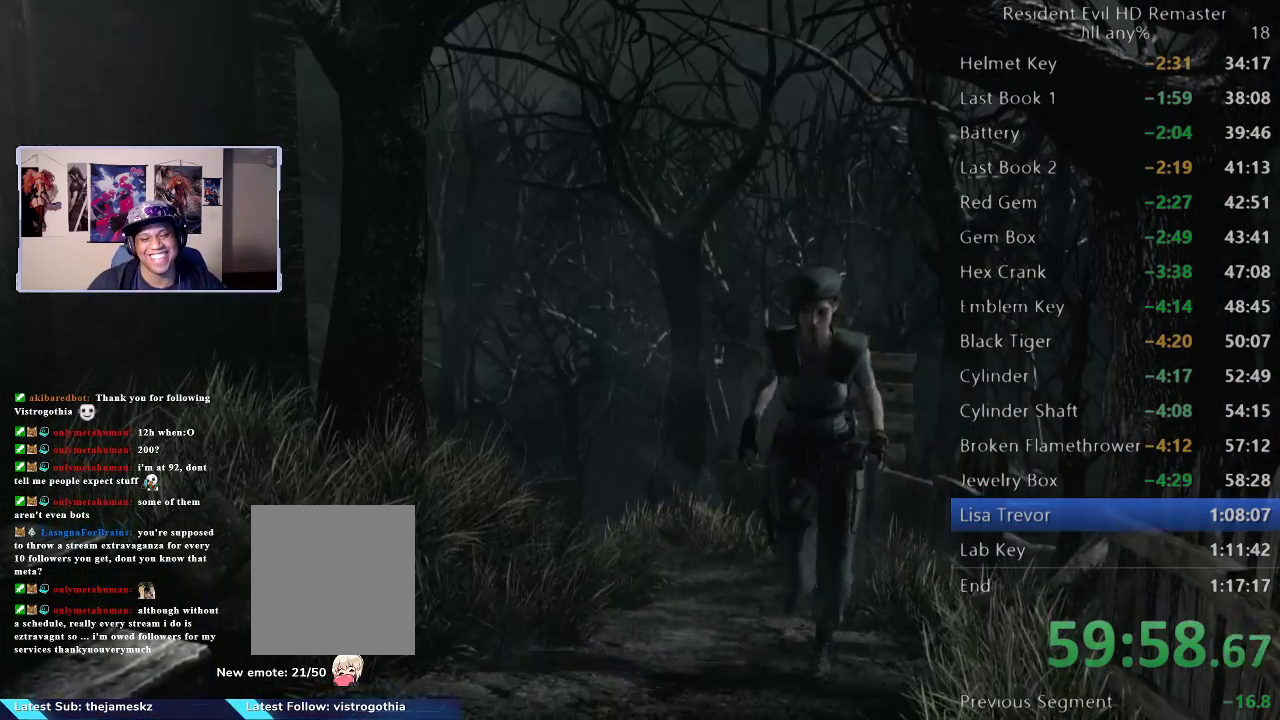
{"buttons": [], "left_stick": "down-left", "right_stick": "center", "events": []}
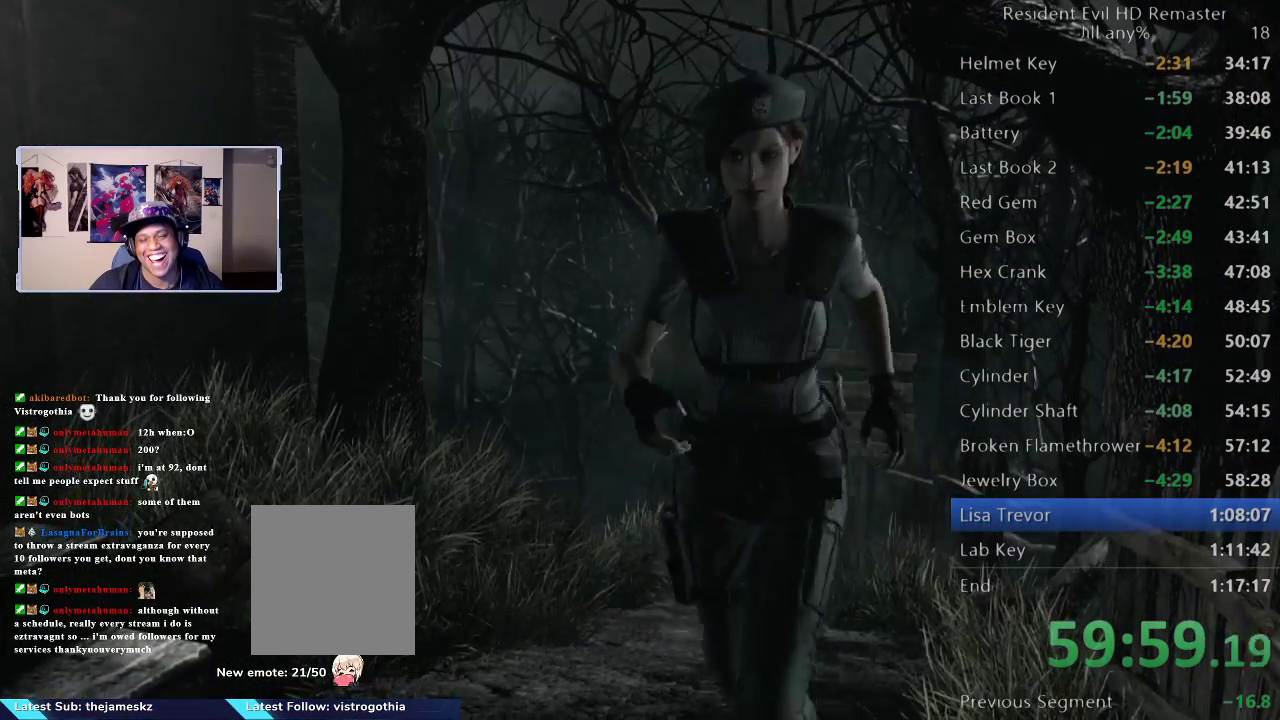
{"buttons": [], "left_stick": "up-right", "right_stick": "center", "events": [[250, "left_stick", "left"], [317, "left_stick", "up"], [383, "left_stick", "up-right"]]}
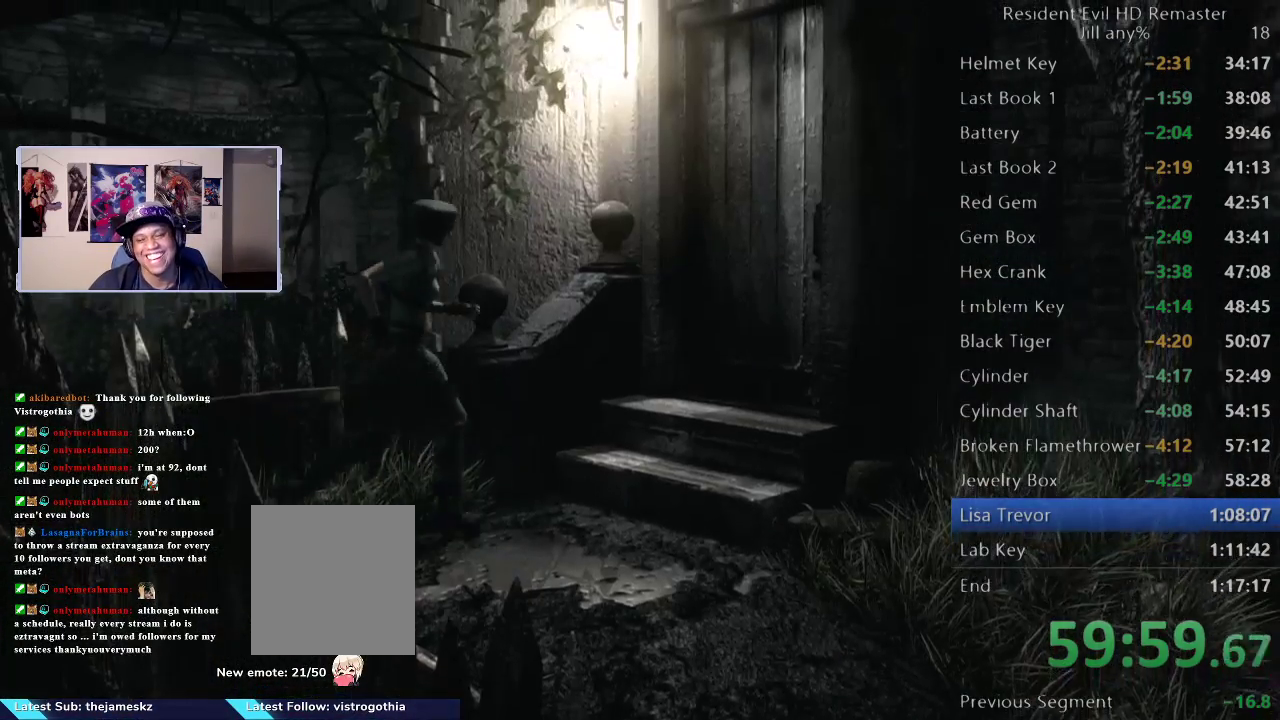
{"buttons": ["DPAD_UP"], "left_stick": "center", "right_stick": "left", "events": [[350, "left_stick", "center"], [367, "right_stick", "down"], [417, "DPAD_UP", "down"], [500, "right_stick", "left"]]}
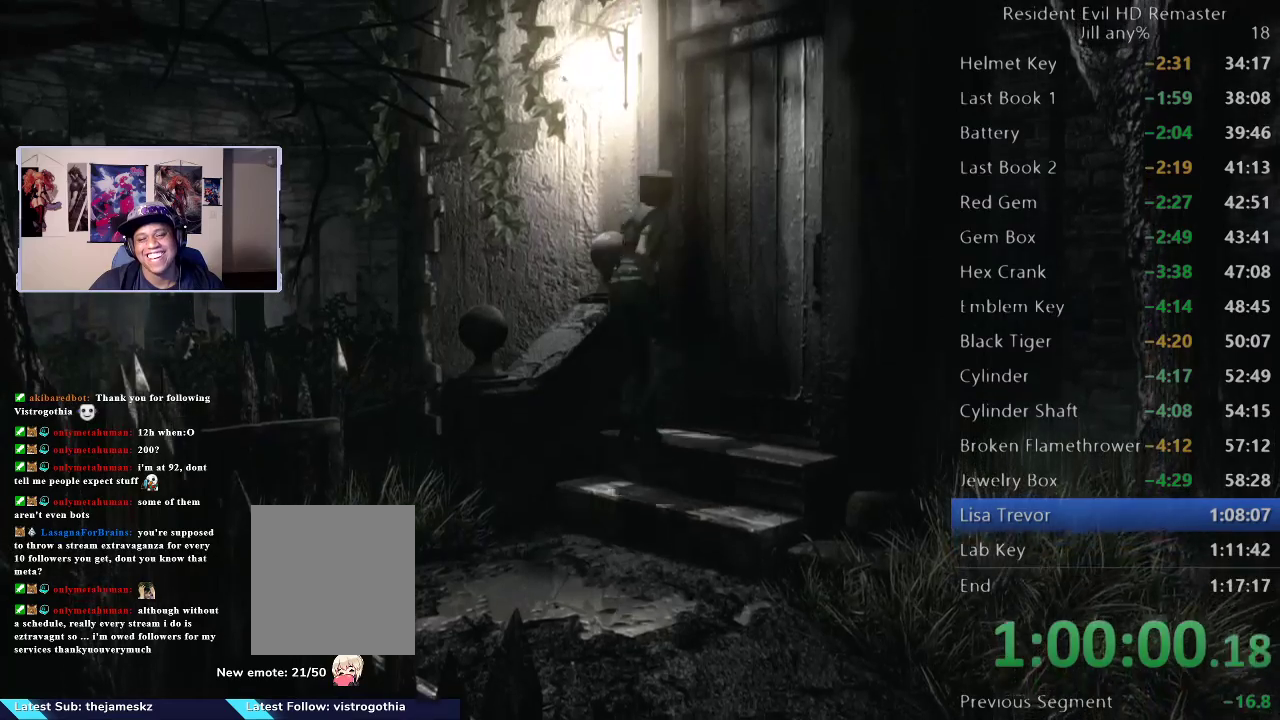
{"buttons": [], "left_stick": "center", "right_stick": "center", "events": [[50, "right_stick", "down"], [217, "right_stick", "center"], [233, "DPAD_UP", "up"], [317, "A", "down"], [433, "A", "up"]]}
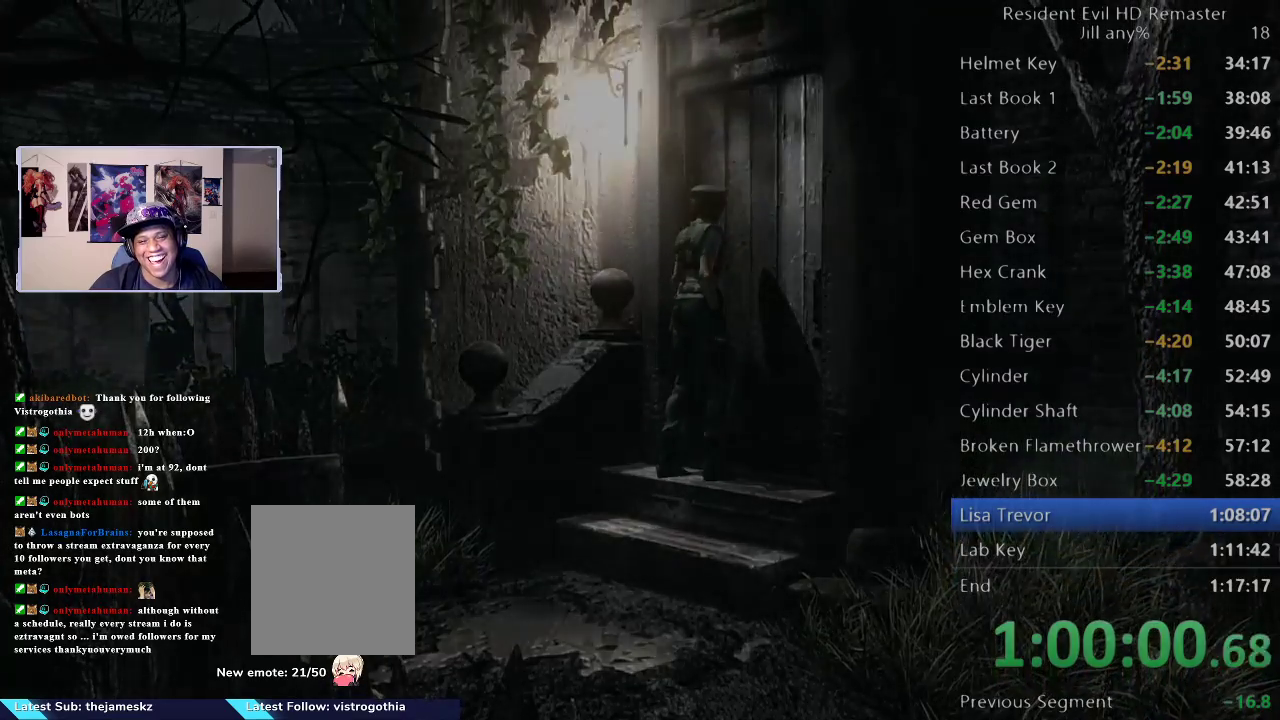
{"buttons": ["A"], "left_stick": "center", "right_stick": "center", "events": [[17, "A", "down"], [117, "A", "up"], [200, "A", "down"], [400, "A", "up"], [450, "A", "down"]]}
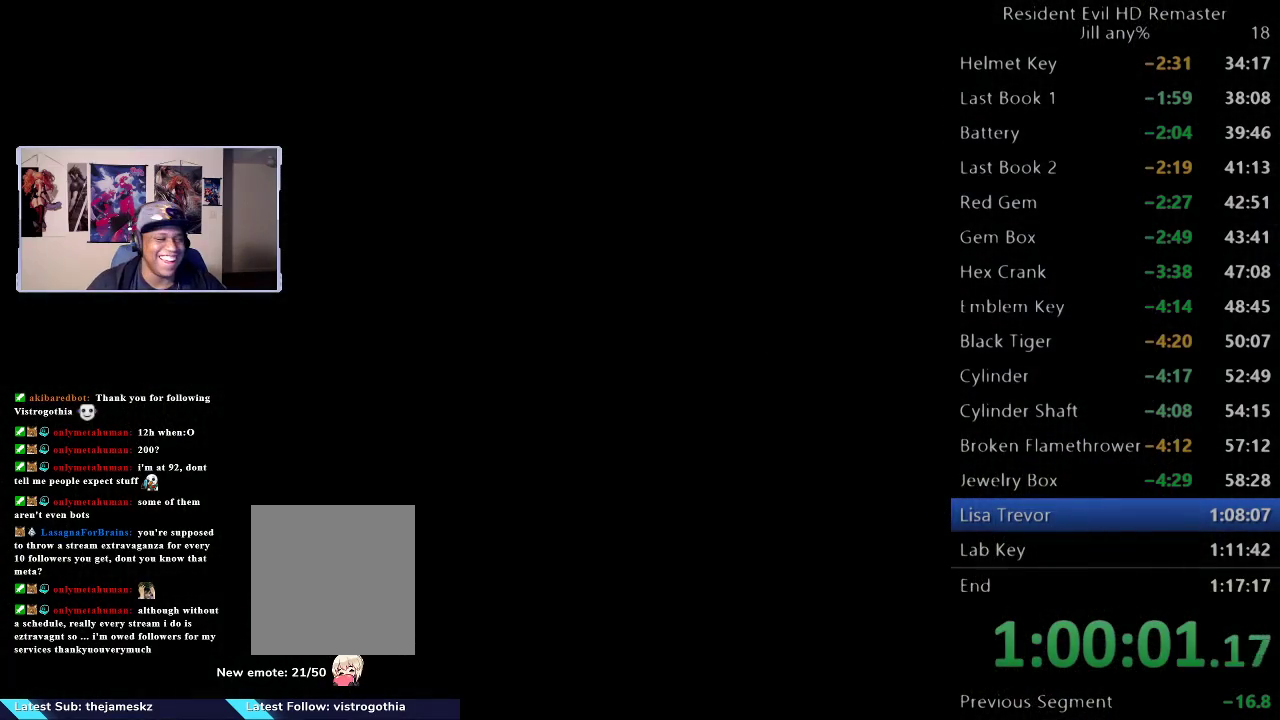
{"buttons": [], "left_stick": "center", "right_stick": "center", "events": [[117, "A", "up"]]}
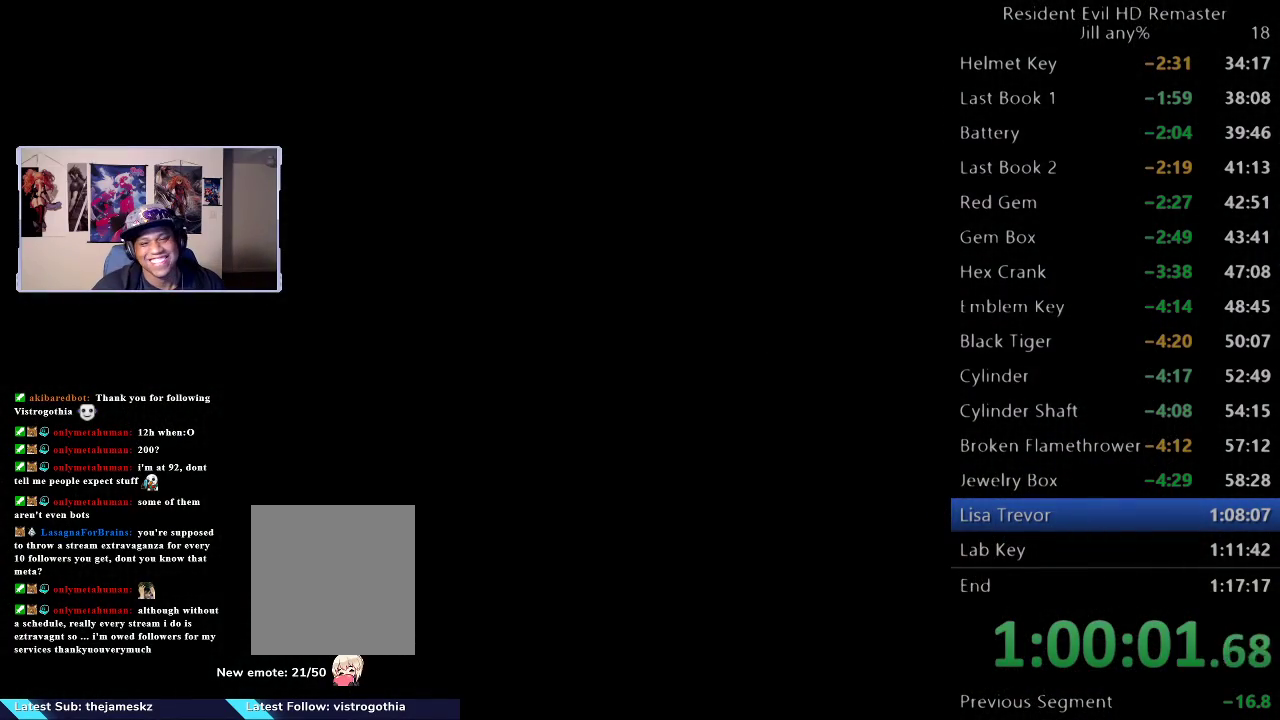
{"buttons": [], "left_stick": "center", "right_stick": "center", "events": []}
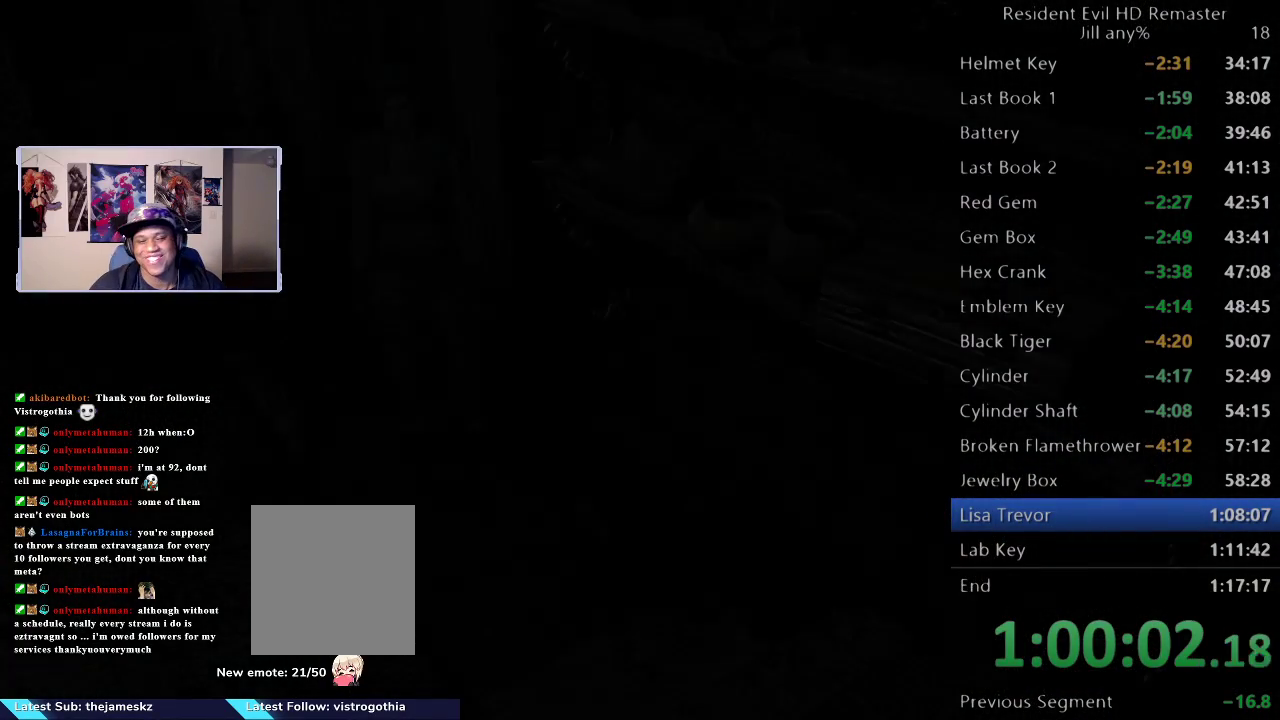
{"buttons": [], "left_stick": "down", "right_stick": "center", "events": [[433, "left_stick", "down"]]}